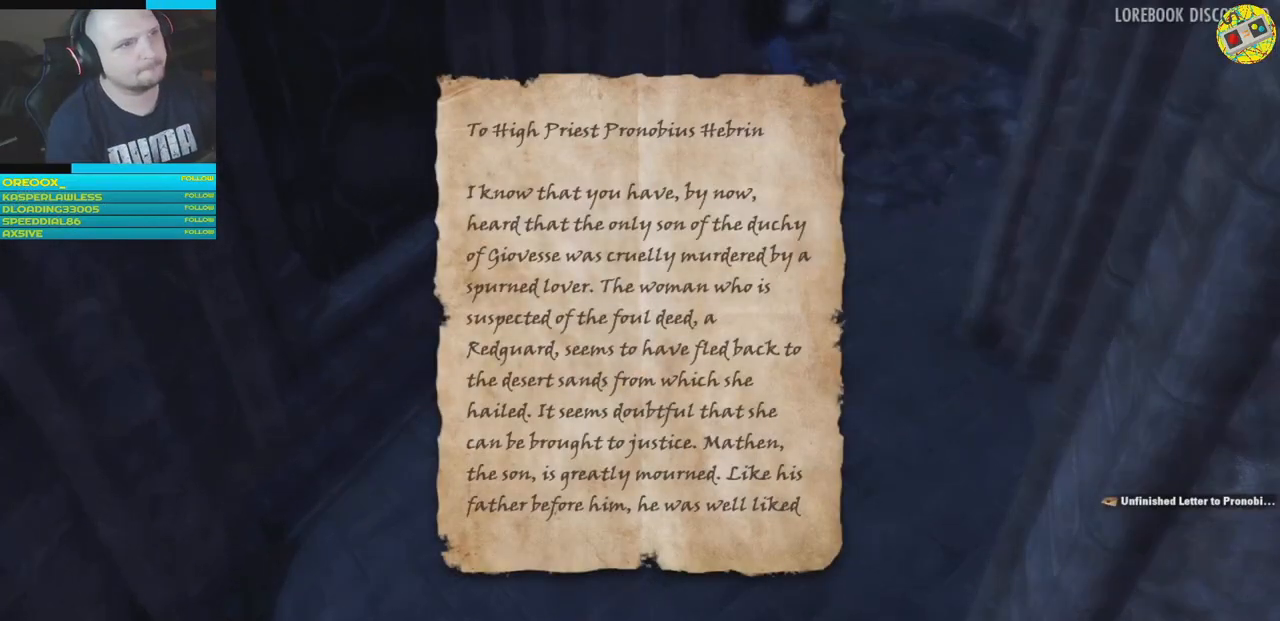
Gameplay with a controller (Xbox layout); each line is a JSON object with the inputs held at the frame after it. "events" lists button and stick changes between this image and that frame as [ms after this image, input, new state], when the widget could be followed in between.
{"buttons": [], "left_stick": "center", "right_stick": "center", "events": [[200, "R2", "down"], [334, "R2", "up"]]}
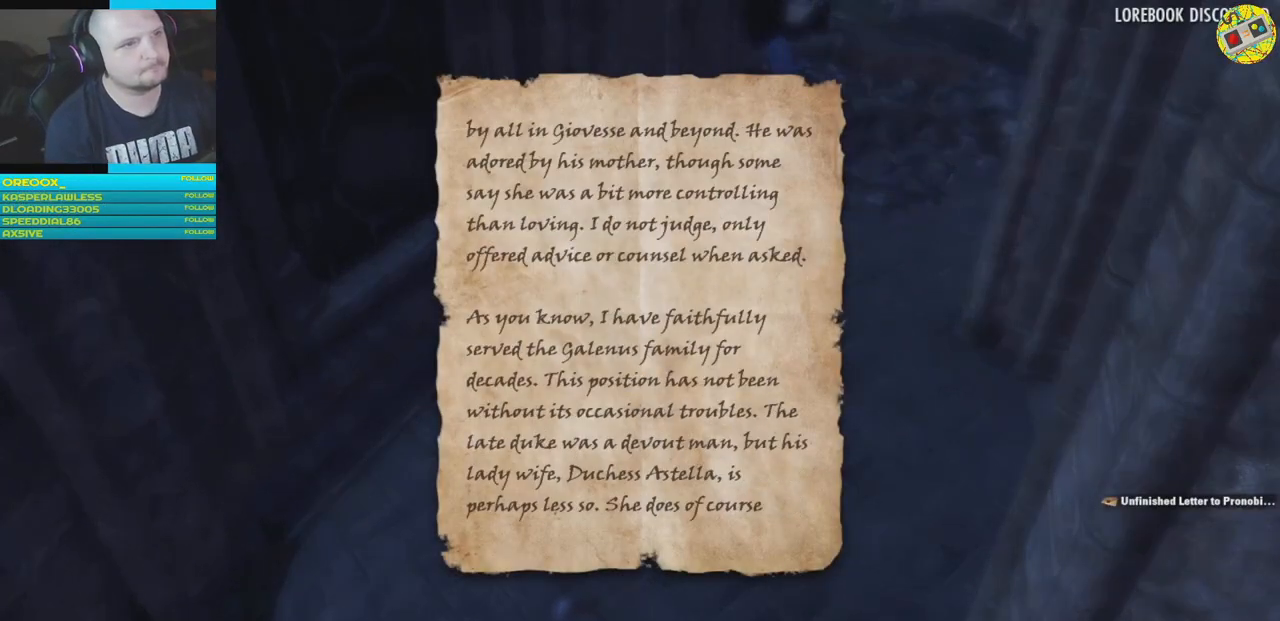
{"buttons": [], "left_stick": "center", "right_stick": "center", "events": [[51, "R2", "down"], [167, "R2", "up"], [284, "R2", "down"], [401, "R2", "up"]]}
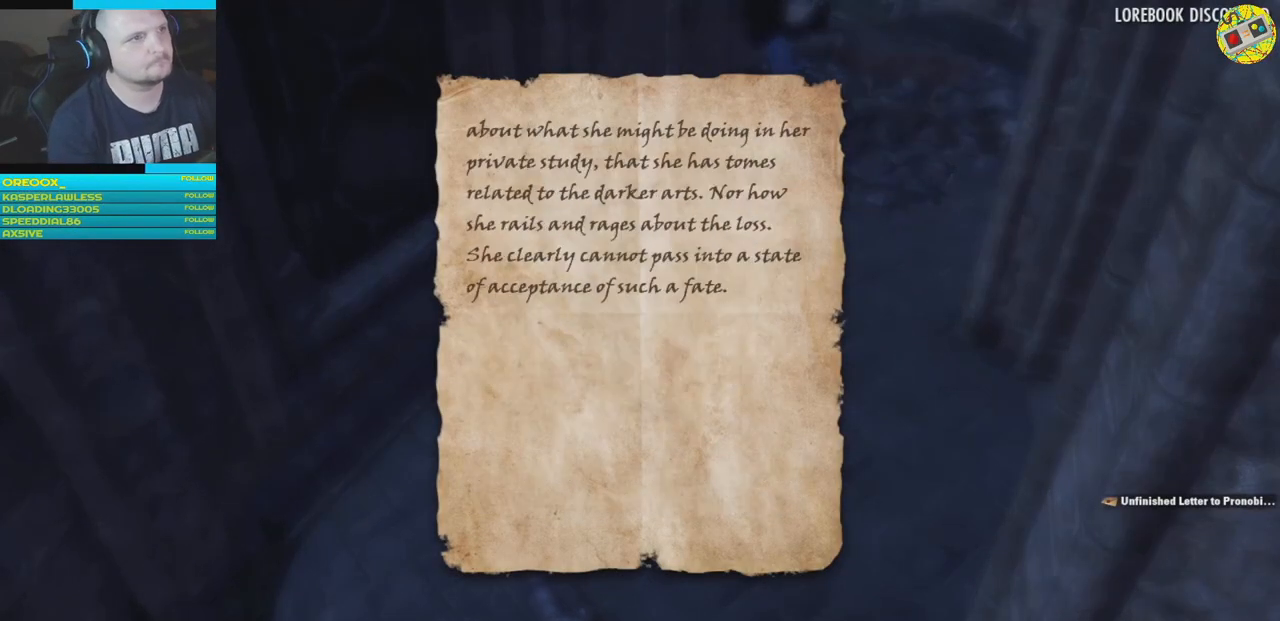
{"buttons": [], "left_stick": "center", "right_stick": "center", "events": [[17, "R2", "down"], [83, "R2", "up"]]}
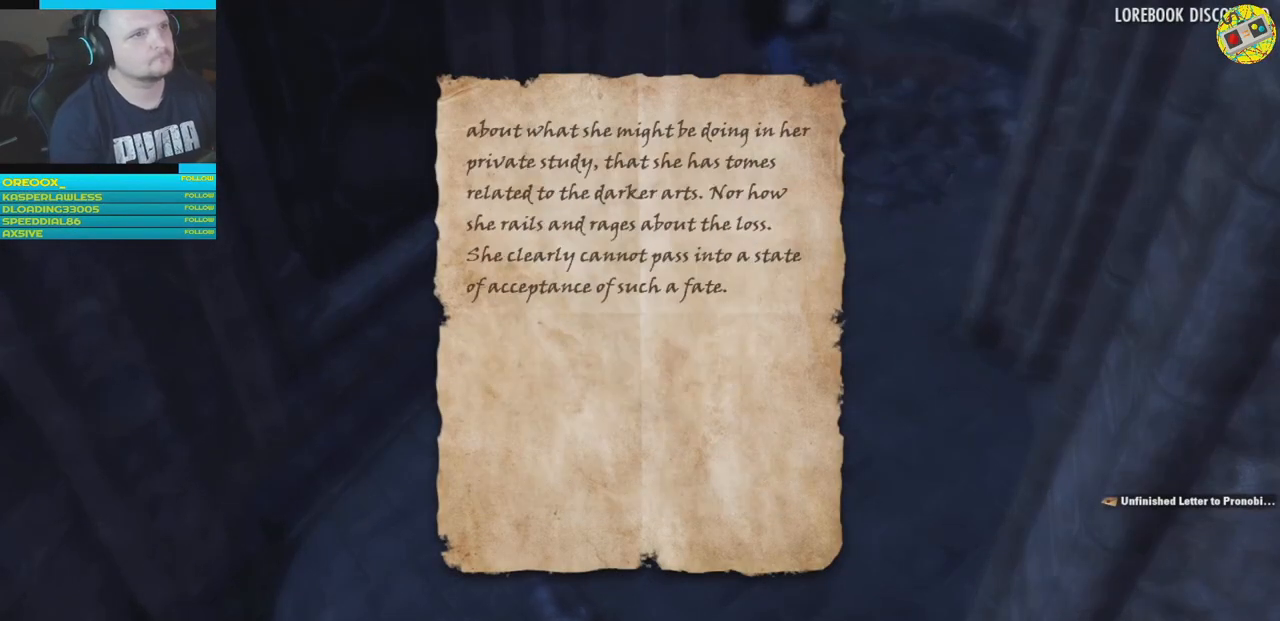
{"buttons": [], "left_stick": "center", "right_stick": "center", "events": []}
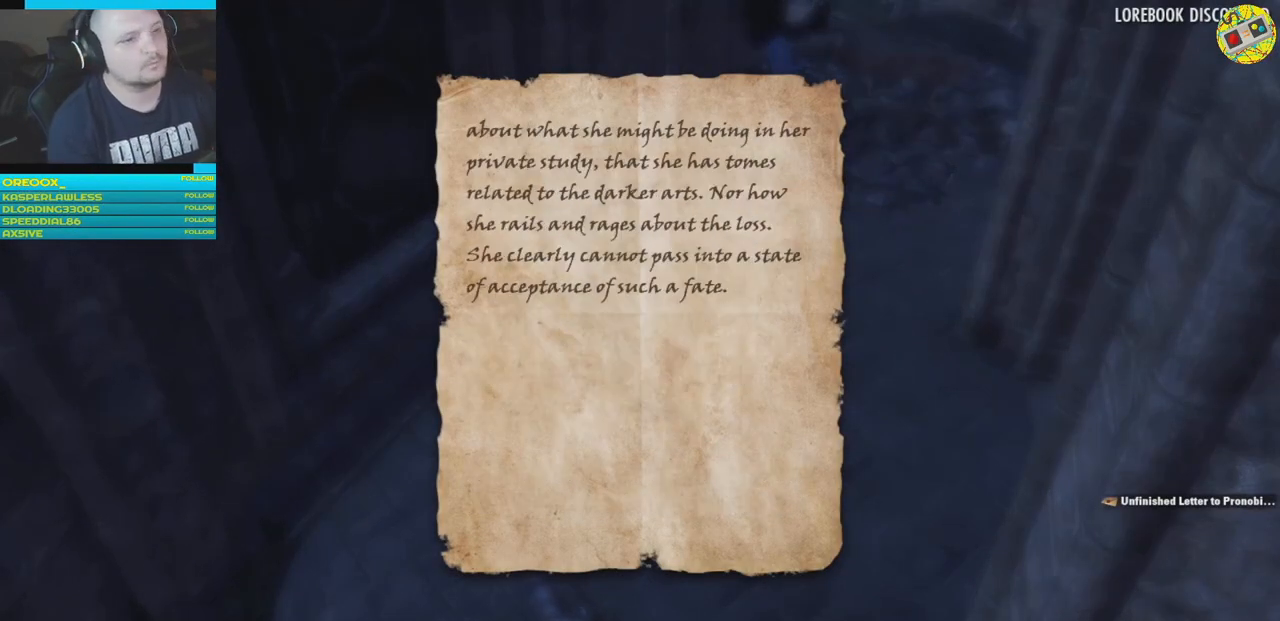
{"buttons": [], "left_stick": "center", "right_stick": "center", "events": [[300, "B", "down"], [367, "B", "up"]]}
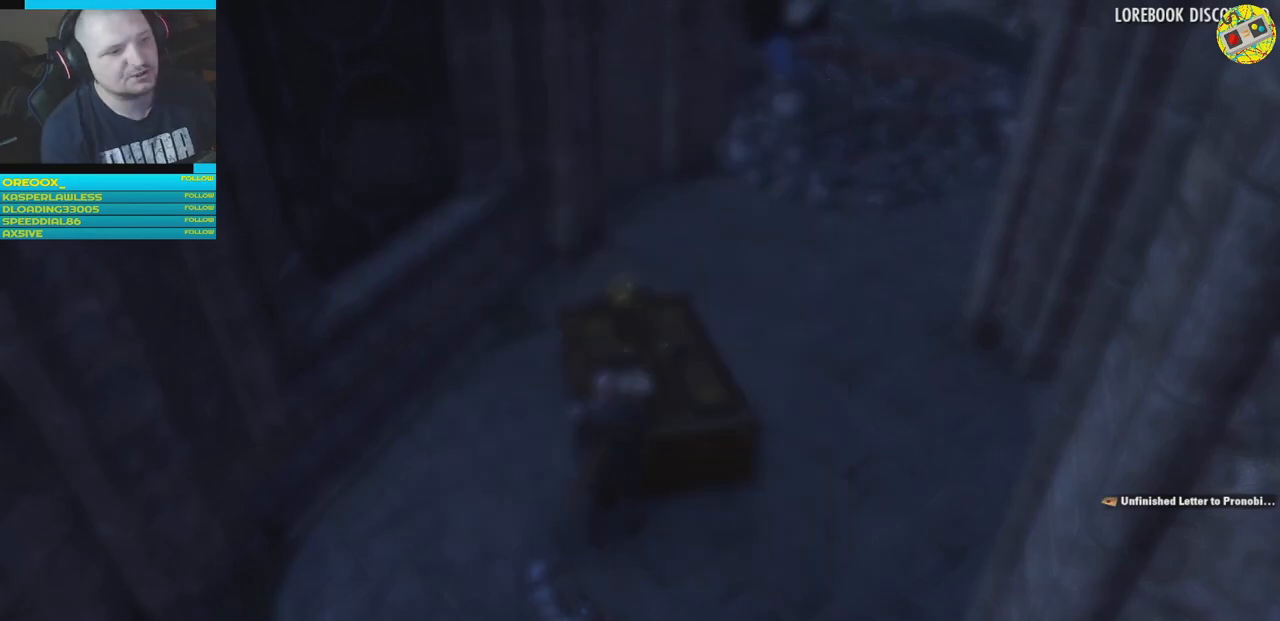
{"buttons": [], "left_stick": "center", "right_stick": "center", "events": []}
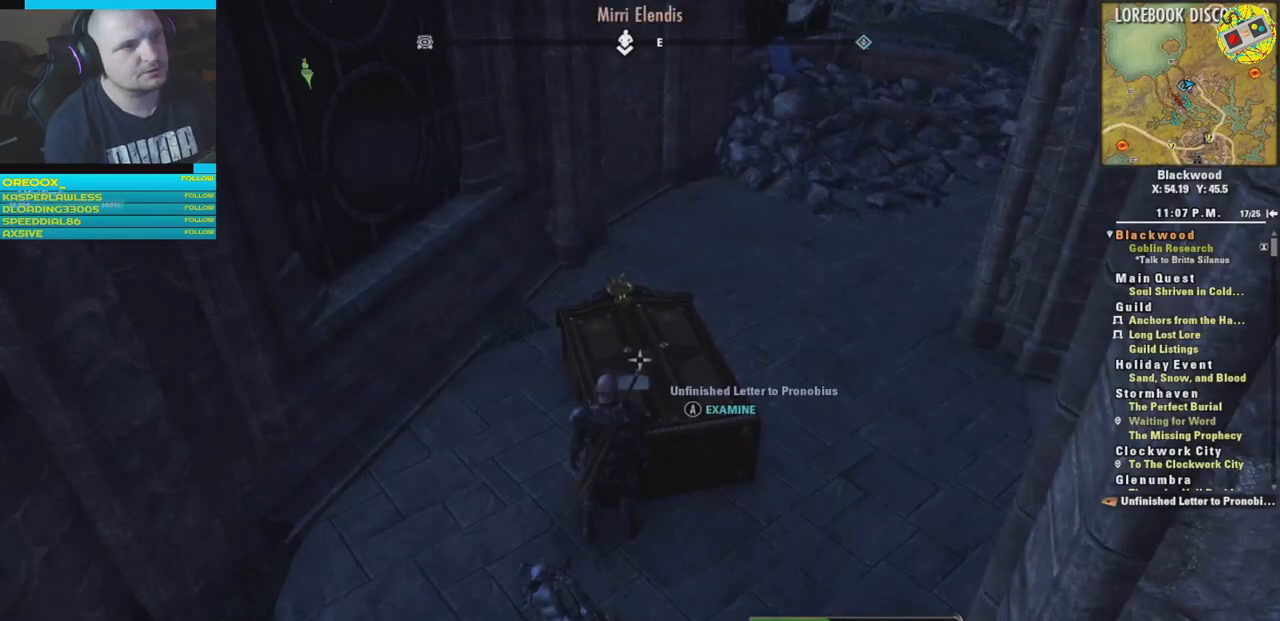
{"buttons": [], "left_stick": "up-left", "right_stick": "down-right", "events": [[133, "right_stick", "down"], [167, "left_stick", "down"], [217, "left_stick", "down-left"], [367, "right_stick", "down-right"], [417, "left_stick", "up-left"]]}
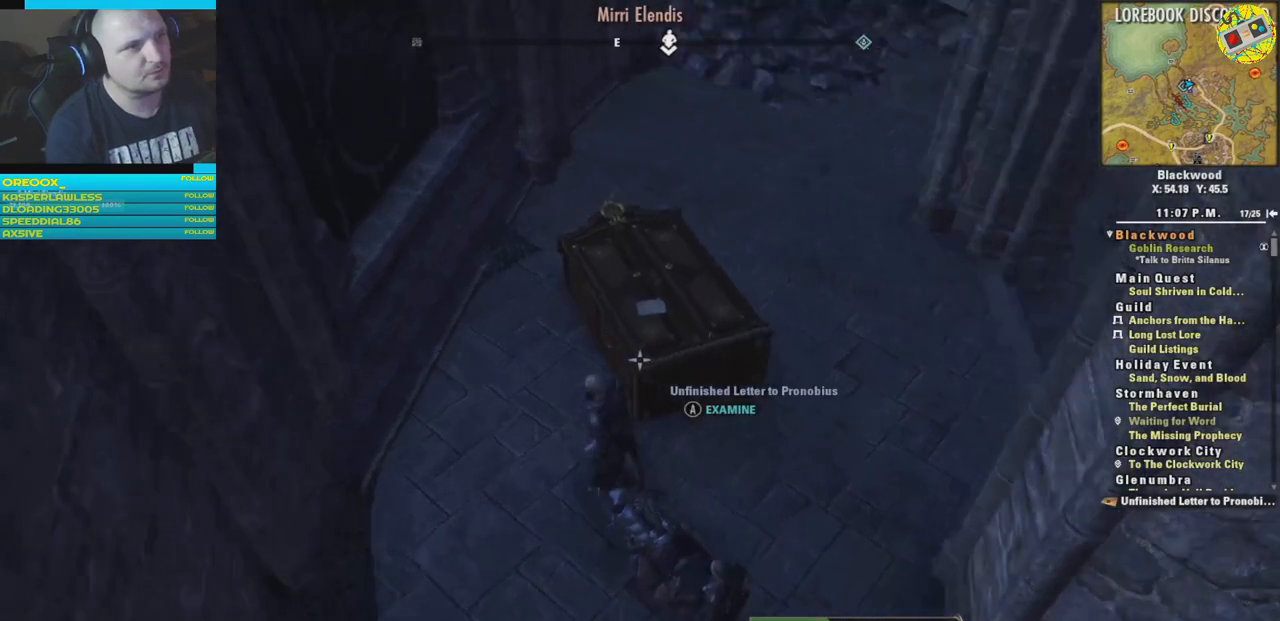
{"buttons": [], "left_stick": "center", "right_stick": "center", "events": [[117, "left_stick", "center"], [117, "right_stick", "center"]]}
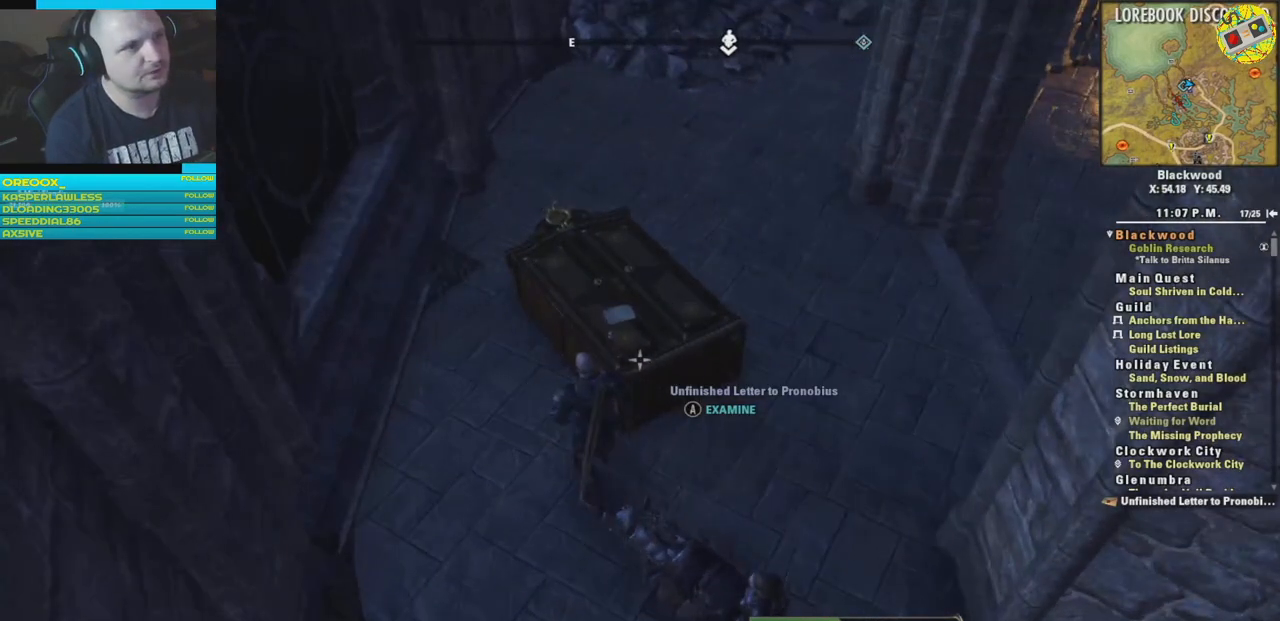
{"buttons": [], "left_stick": "center", "right_stick": "center", "events": []}
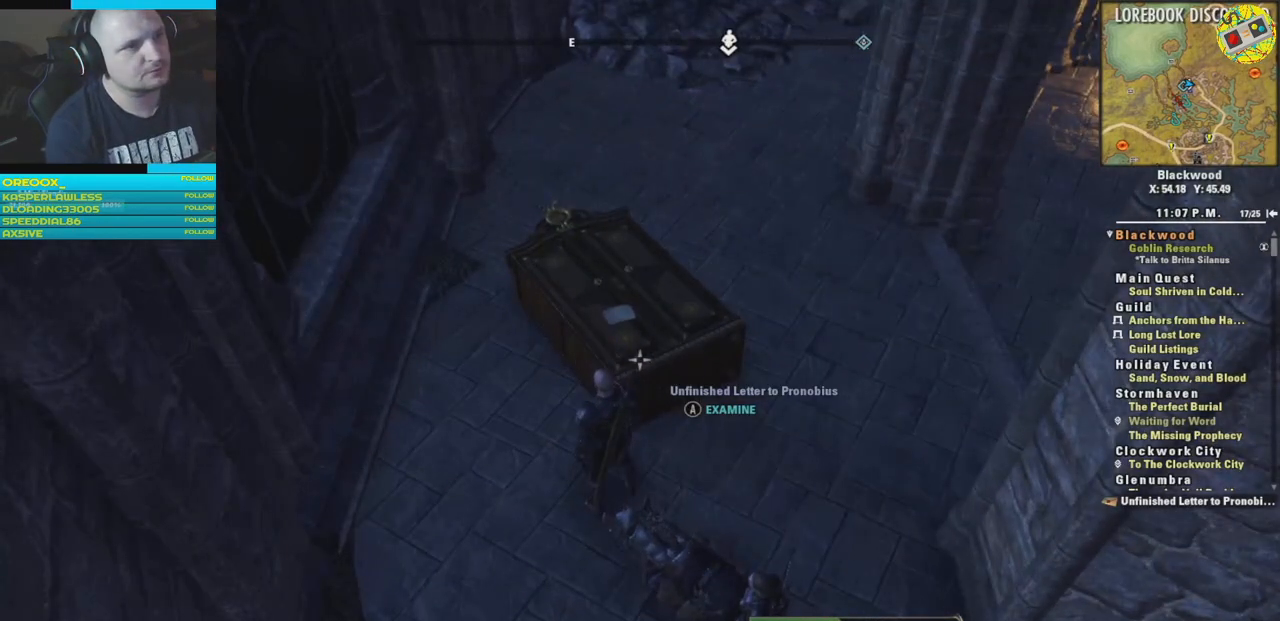
{"buttons": [], "left_stick": "up-right", "right_stick": "up", "events": [[151, "left_stick", "right"], [284, "left_stick", "up-right"], [451, "right_stick", "up"]]}
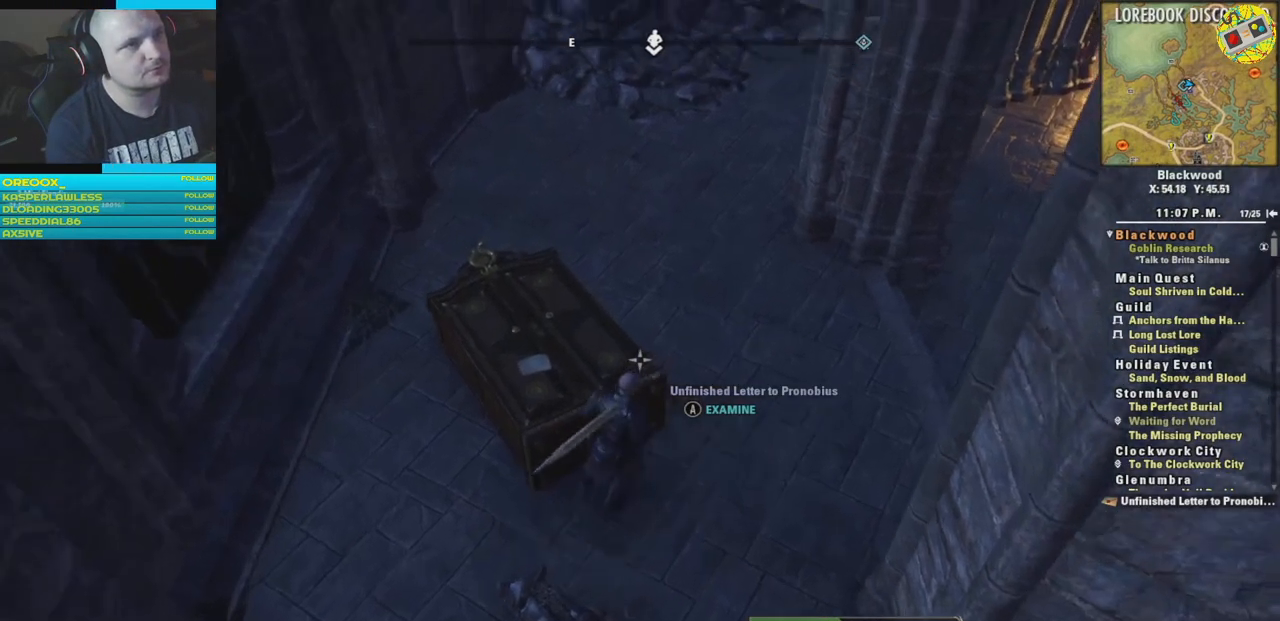
{"buttons": [], "left_stick": "up", "right_stick": "center", "events": [[217, "right_stick", "center"], [500, "left_stick", "up"]]}
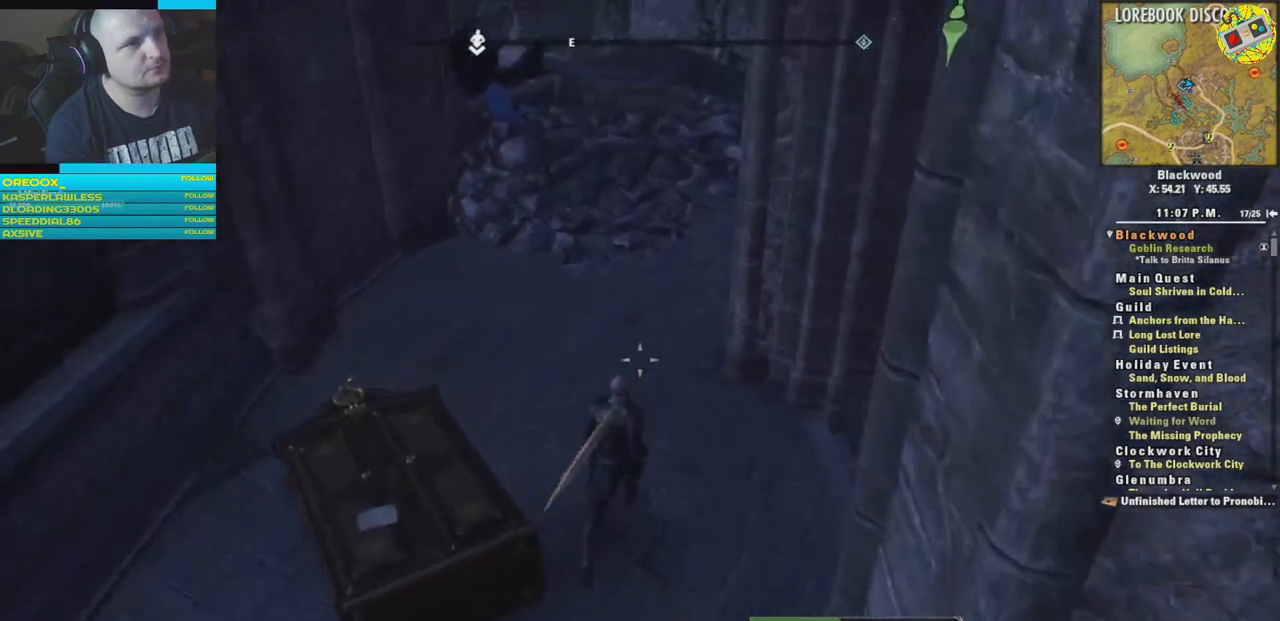
{"buttons": [], "left_stick": "up", "right_stick": "center", "events": [[34, "L3", "down"], [184, "L3", "up"]]}
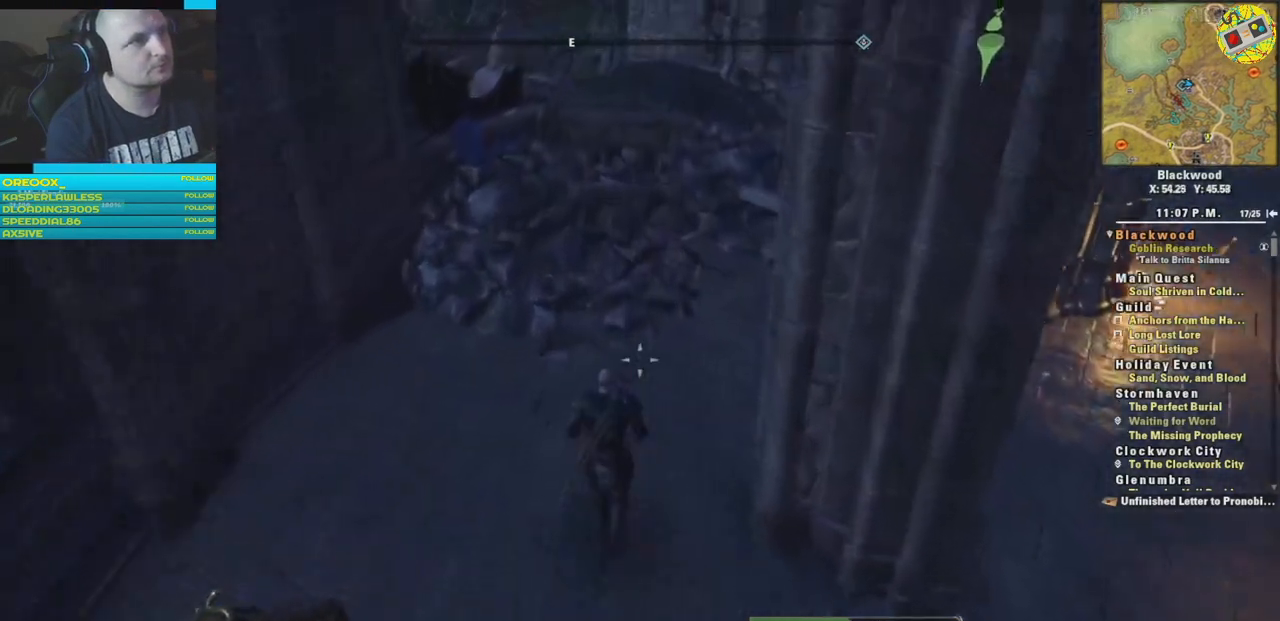
{"buttons": [], "left_stick": "up", "right_stick": "center", "events": [[67, "right_stick", "up-right"], [384, "right_stick", "center"]]}
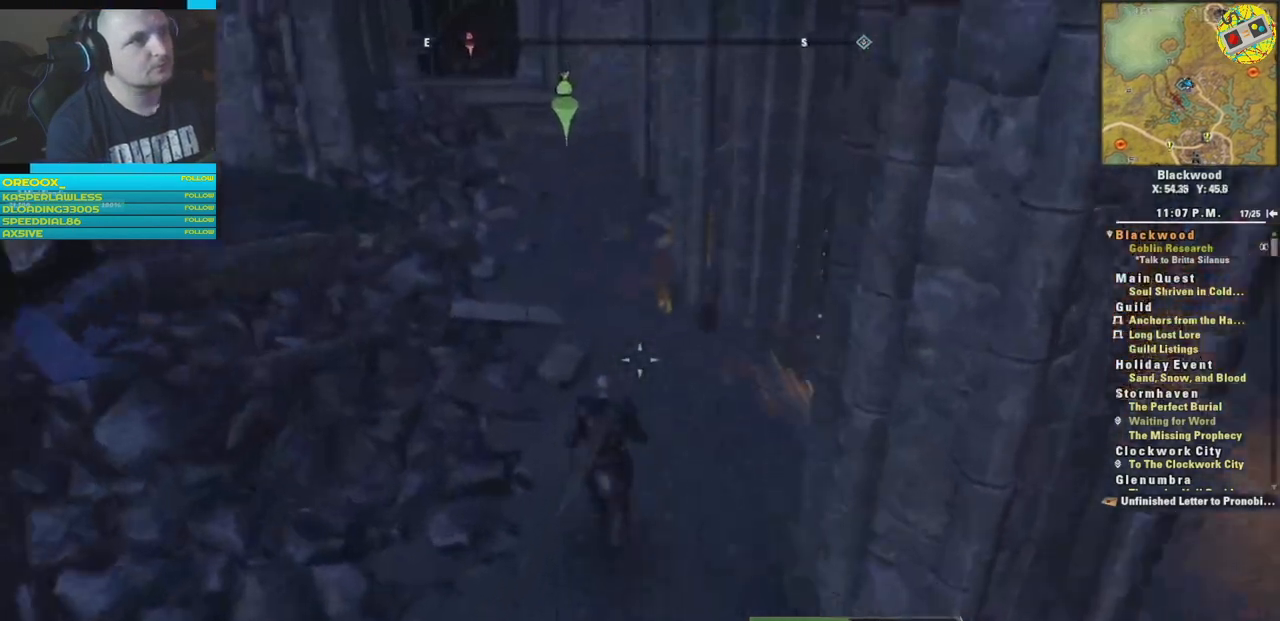
{"buttons": [], "left_stick": "up", "right_stick": "center", "events": []}
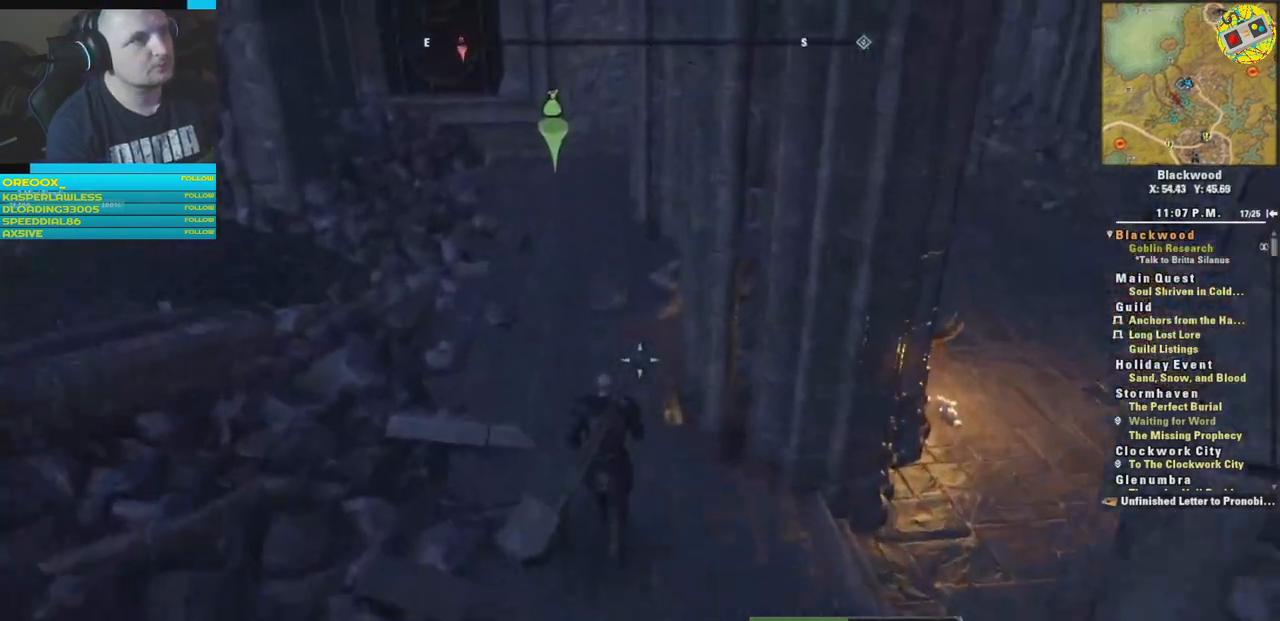
{"buttons": [], "left_stick": "up", "right_stick": "center", "events": [[50, "right_stick", "left"], [500, "right_stick", "center"]]}
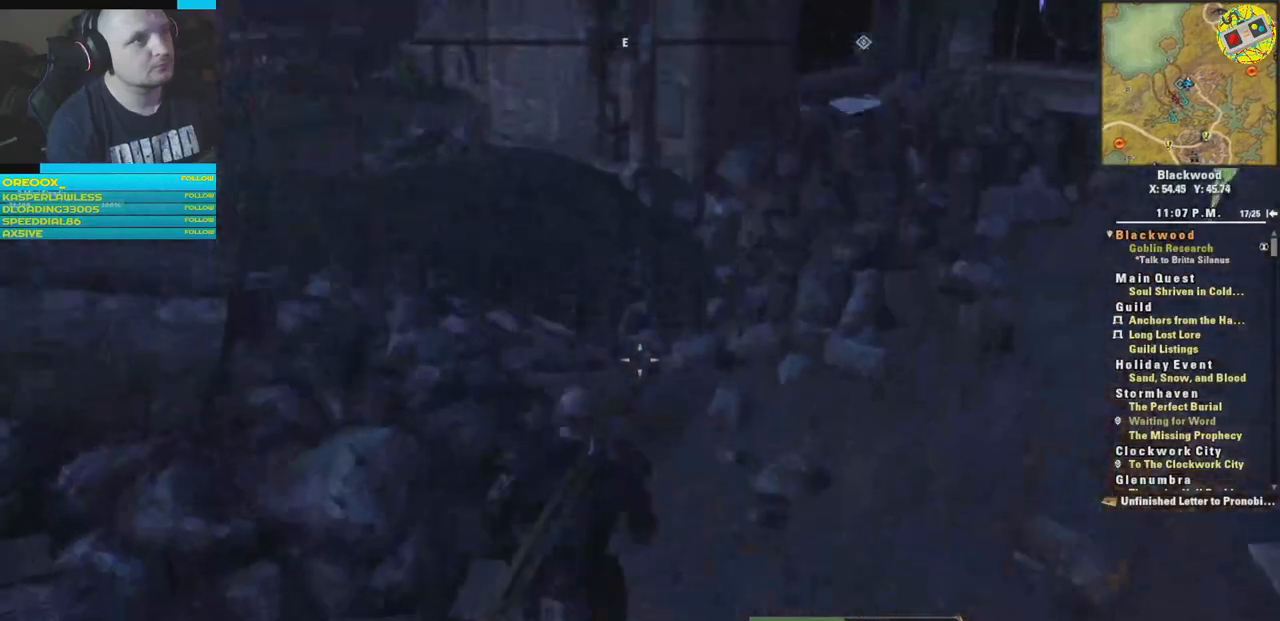
{"buttons": [], "left_stick": "up-right", "right_stick": "right", "events": [[201, "right_stick", "right"], [418, "left_stick", "up-right"]]}
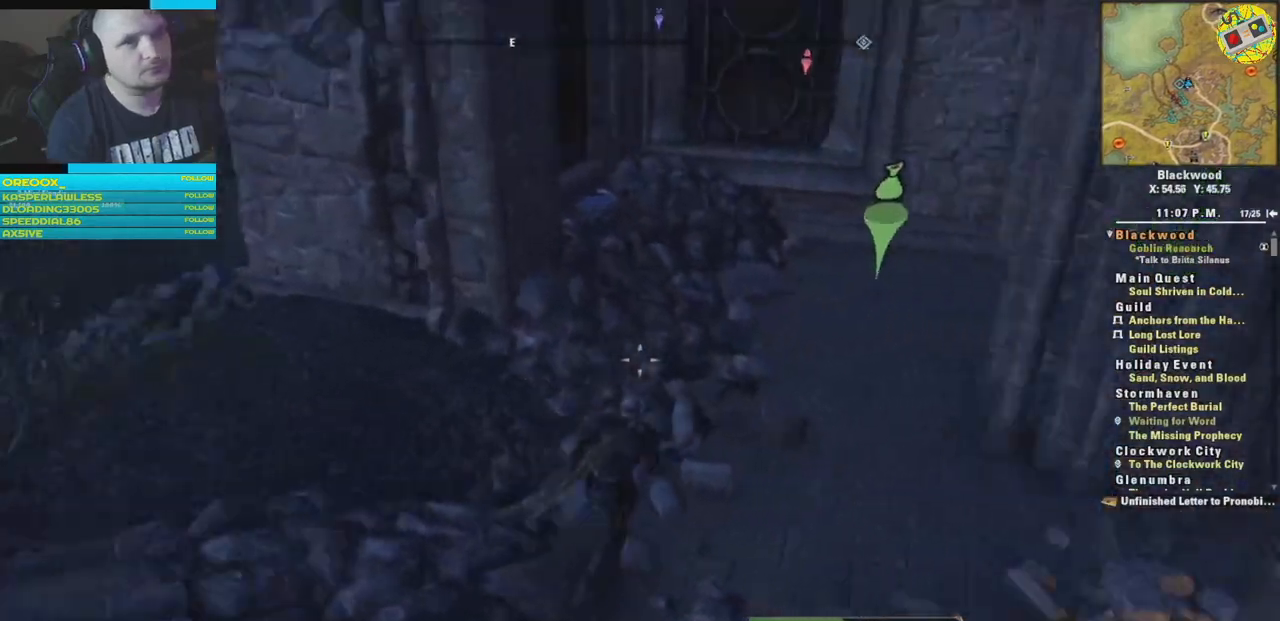
{"buttons": [], "left_stick": "center", "right_stick": "center", "events": [[167, "right_stick", "center"], [184, "left_stick", "center"]]}
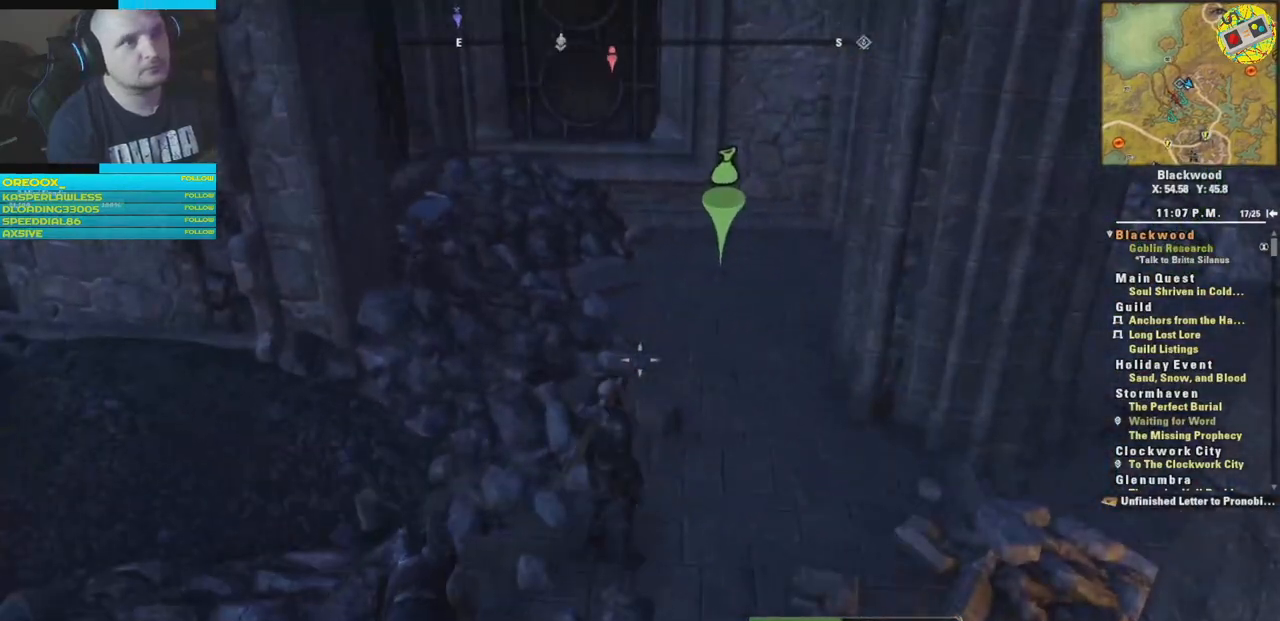
{"buttons": [], "left_stick": "up", "right_stick": "left", "events": [[17, "right_stick", "left"], [51, "left_stick", "up-left"], [451, "left_stick", "up"]]}
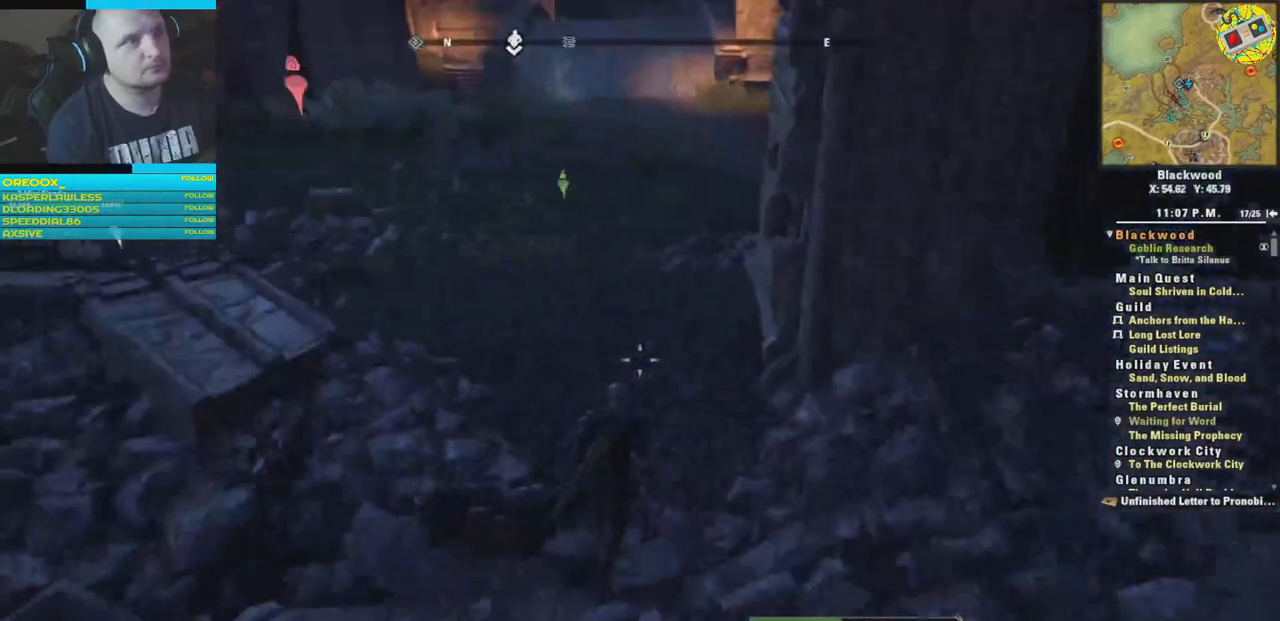
{"buttons": [], "left_stick": "up", "right_stick": "center", "events": [[33, "L3", "down"], [200, "L3", "up"], [350, "right_stick", "center"]]}
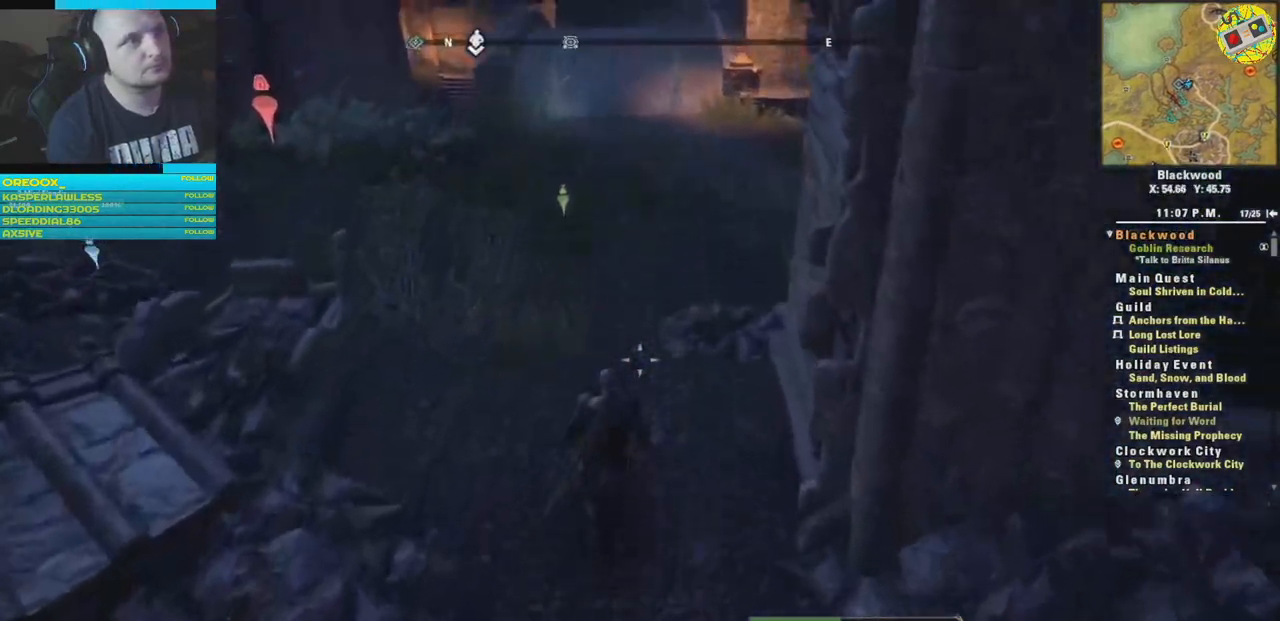
{"buttons": [], "left_stick": "up", "right_stick": "center", "events": []}
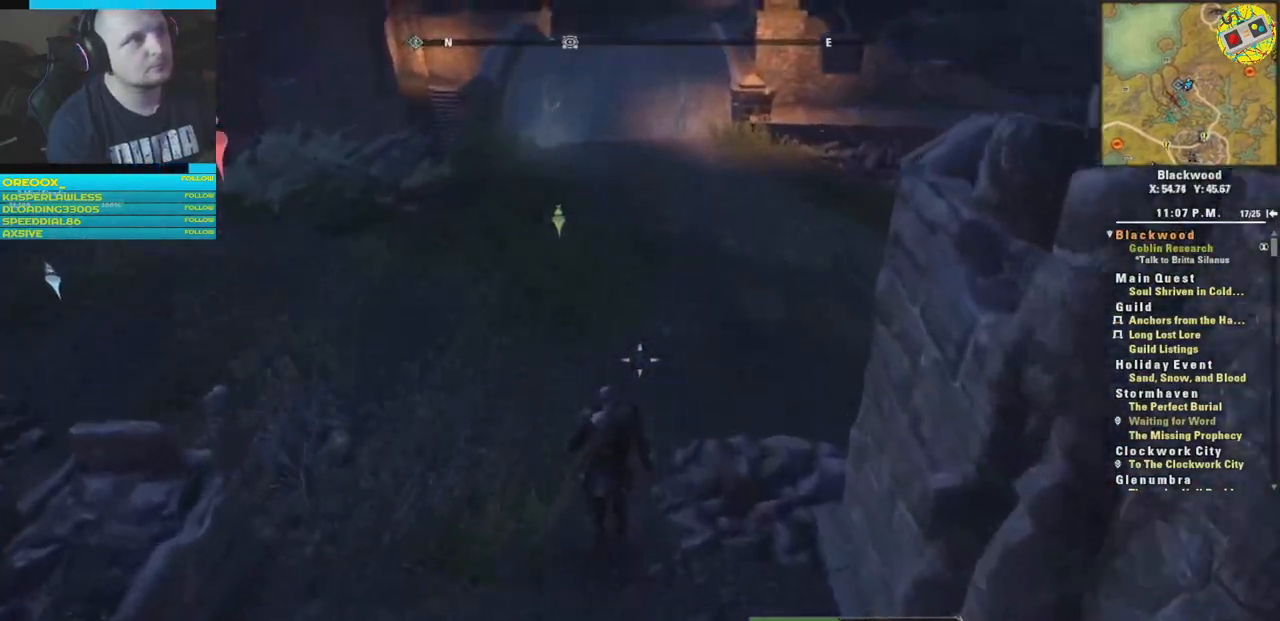
{"buttons": [], "left_stick": "up", "right_stick": "right", "events": [[384, "right_stick", "right"]]}
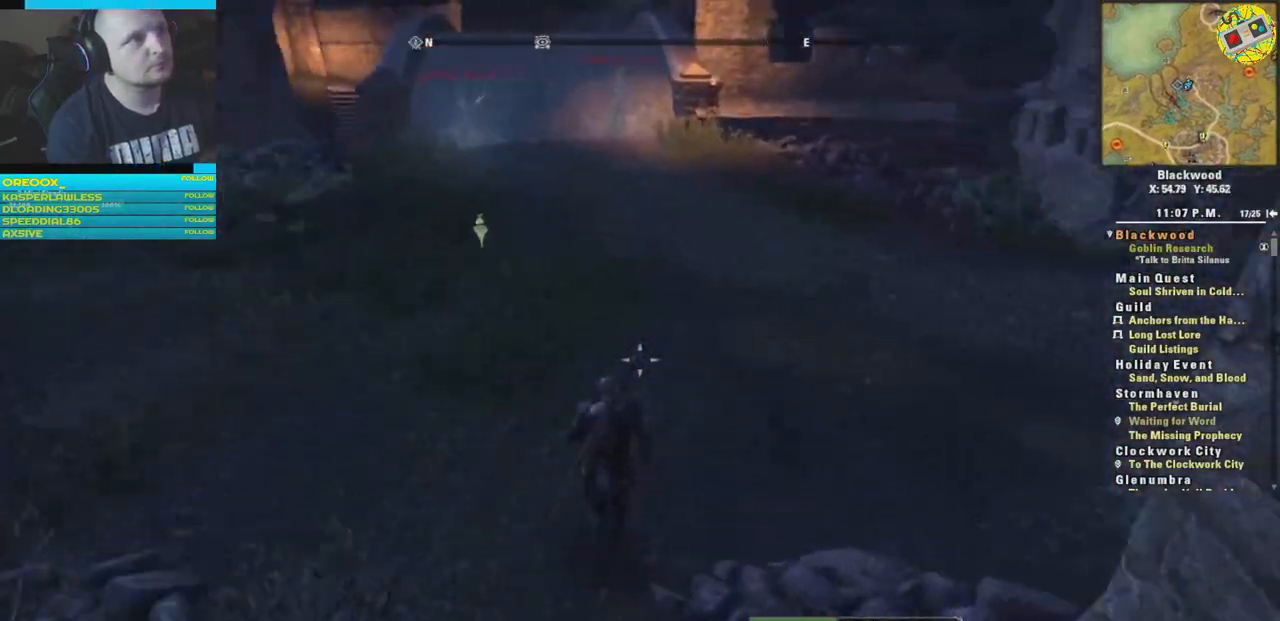
{"buttons": [], "left_stick": "center", "right_stick": "right", "events": [[317, "right_stick", "center"], [351, "left_stick", "center"], [401, "right_stick", "right"]]}
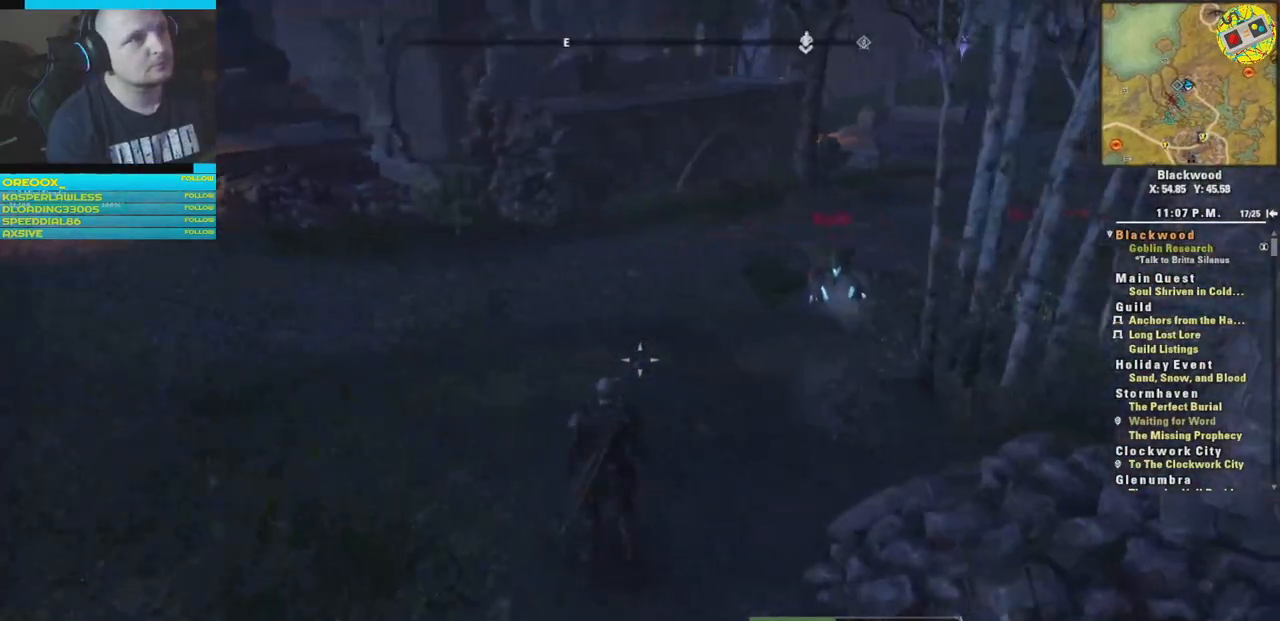
{"buttons": [], "left_stick": "center", "right_stick": "center", "events": [[83, "left_stick", "up"], [184, "right_stick", "center"], [317, "R1", "down"], [350, "left_stick", "center"], [417, "R1", "up"]]}
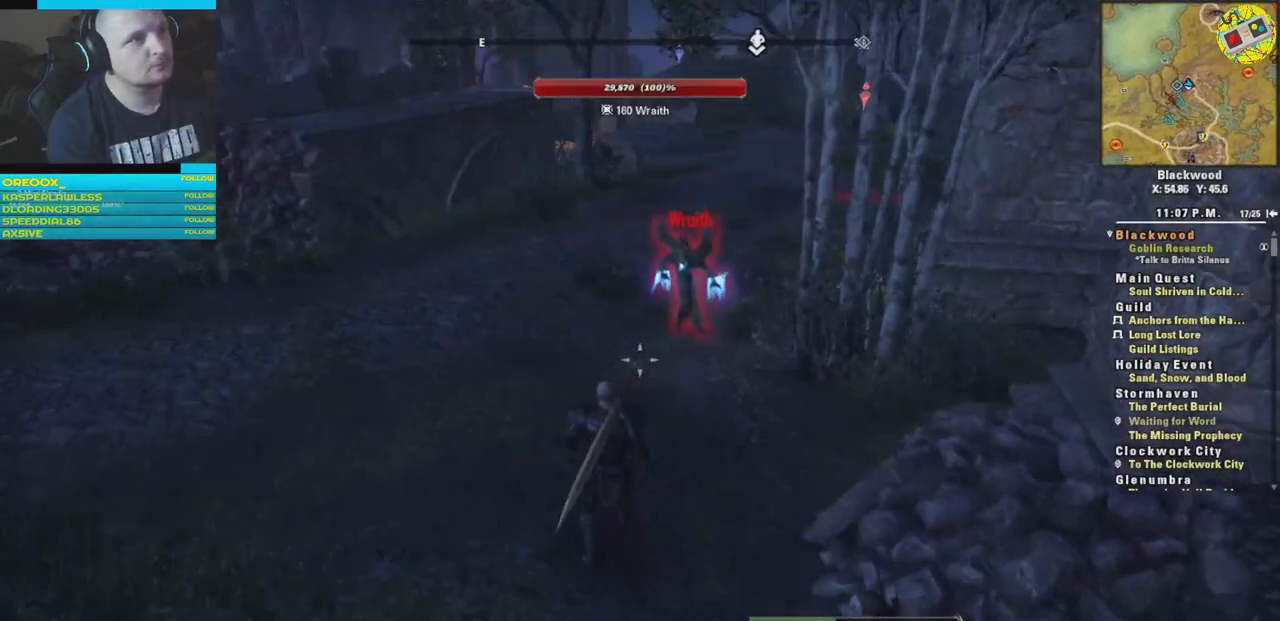
{"buttons": ["R1"], "left_stick": "center", "right_stick": "center", "events": [[468, "R1", "down"]]}
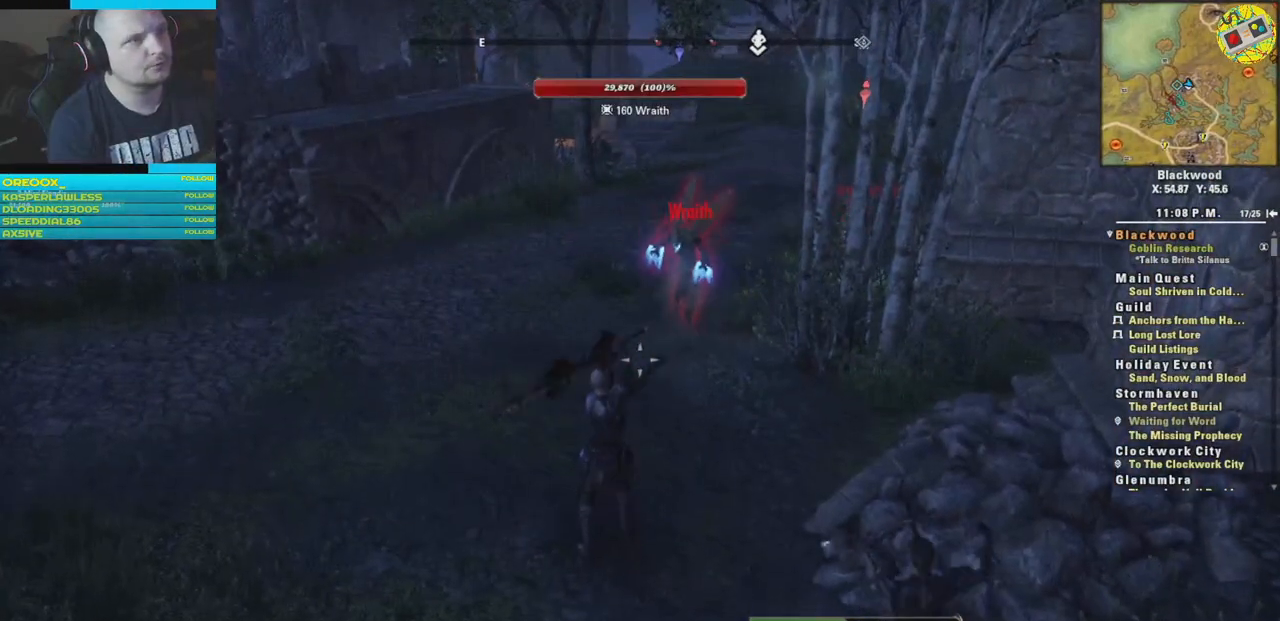
{"buttons": ["R1"], "left_stick": "center", "right_stick": "center", "events": [[133, "R1", "up"], [400, "R1", "down"]]}
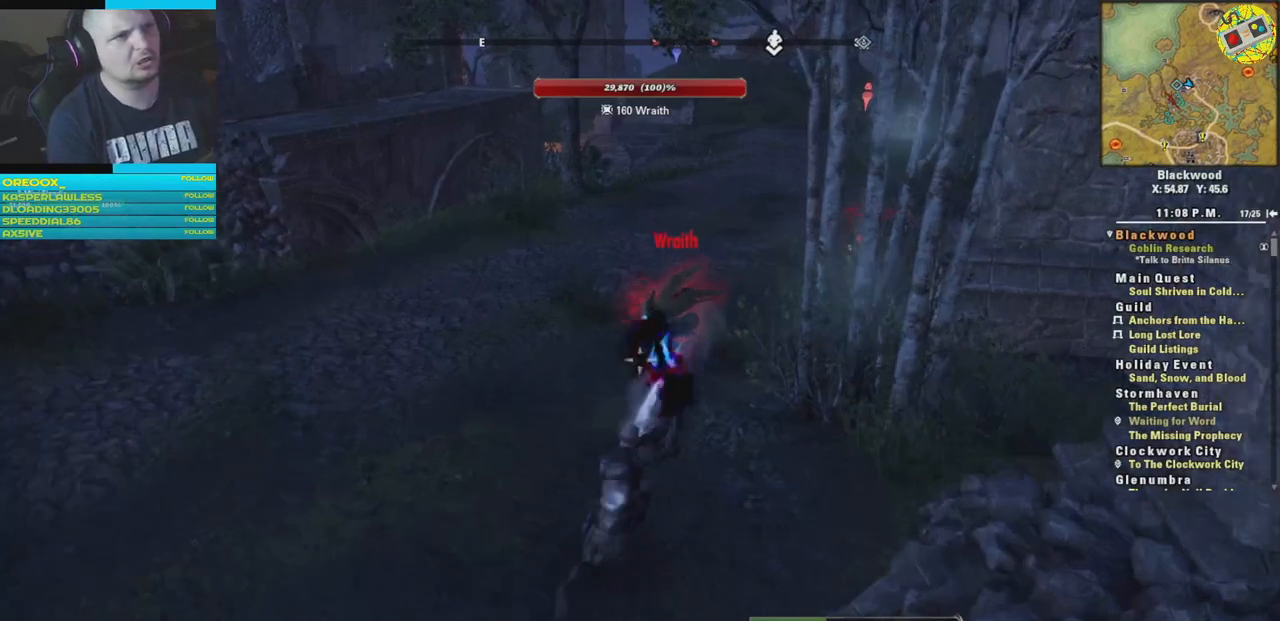
{"buttons": [], "left_stick": "down", "right_stick": "center", "events": [[51, "R1", "up"], [368, "left_stick", "down"]]}
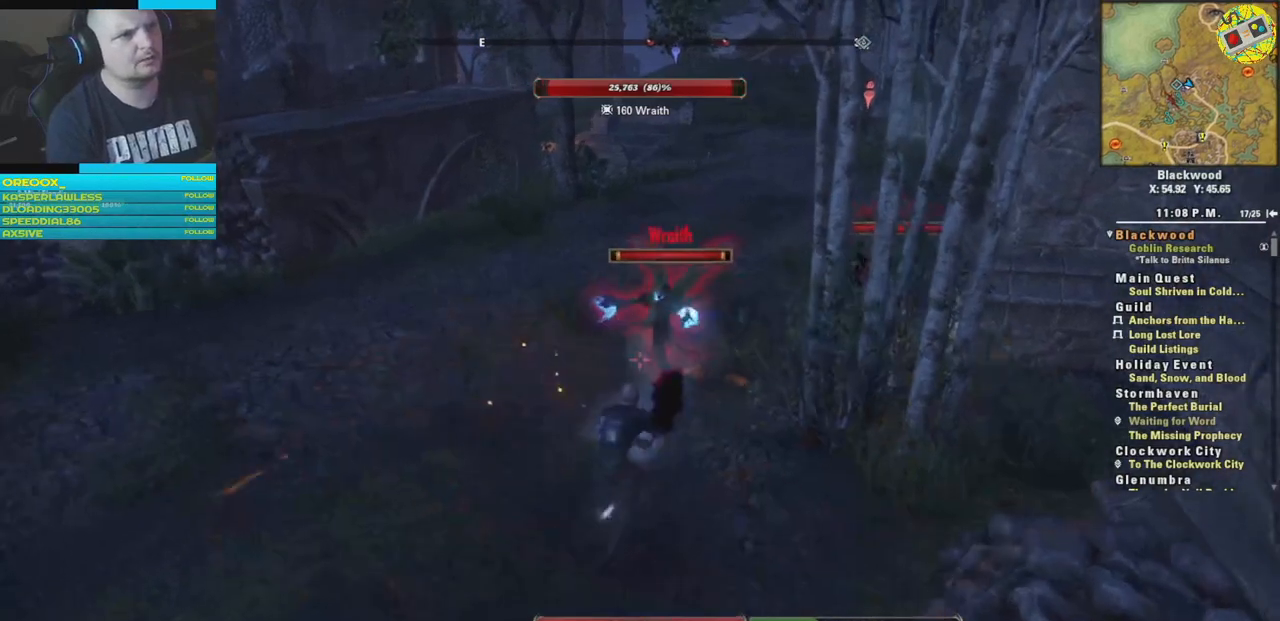
{"buttons": [], "left_stick": "down", "right_stick": "center", "events": [[117, "Y", "down"], [267, "Y", "up"]]}
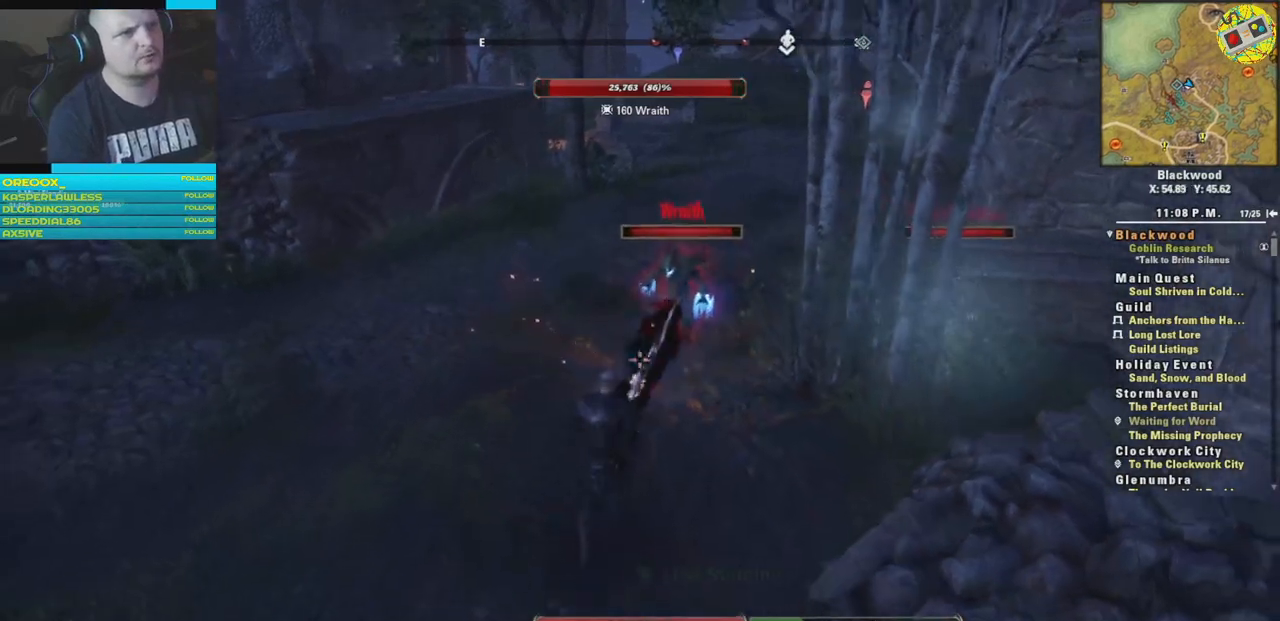
{"buttons": [], "left_stick": "down", "right_stick": "center", "events": []}
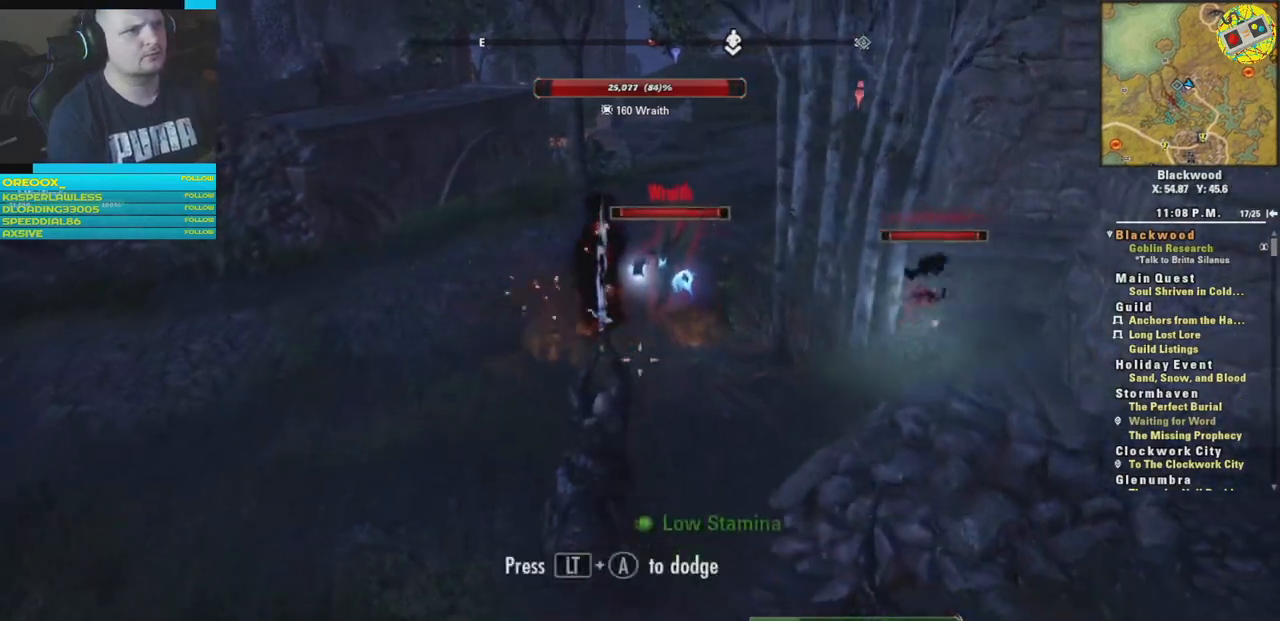
{"buttons": [], "left_stick": "down-left", "right_stick": "center", "events": [[167, "right_stick", "right"], [217, "left_stick", "down-left"], [317, "L1", "down"], [367, "right_stick", "center"], [450, "L1", "up"]]}
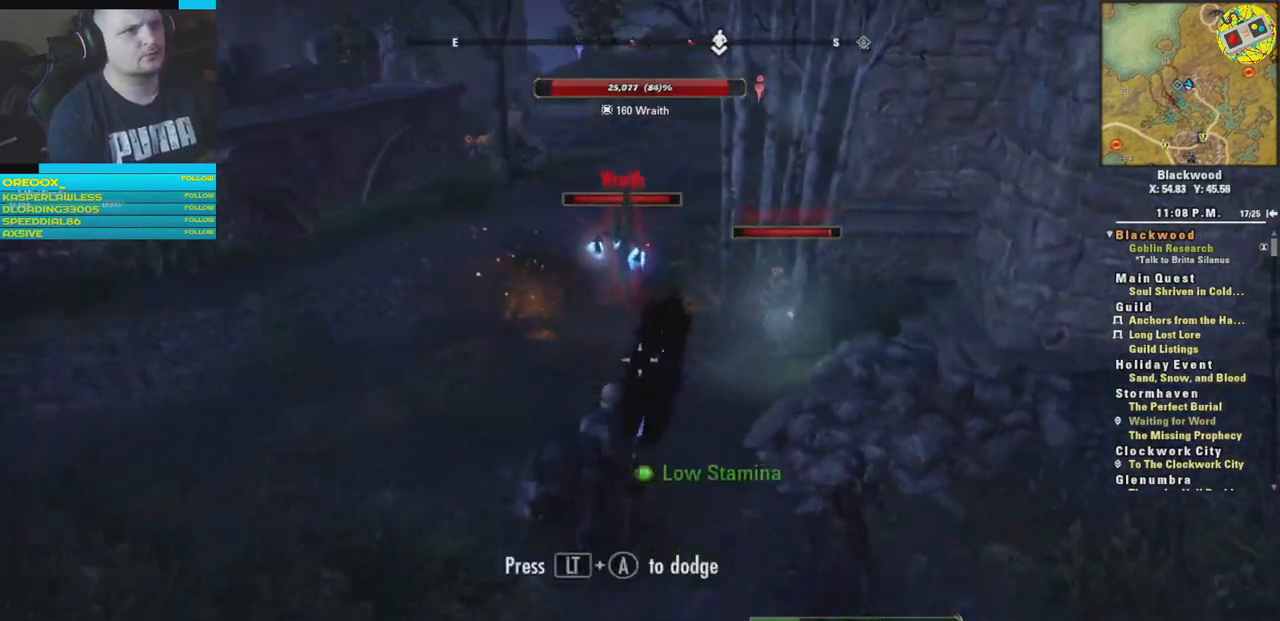
{"buttons": [], "left_stick": "center", "right_stick": "center", "events": [[34, "left_stick", "center"], [418, "L1", "down"], [501, "L1", "up"]]}